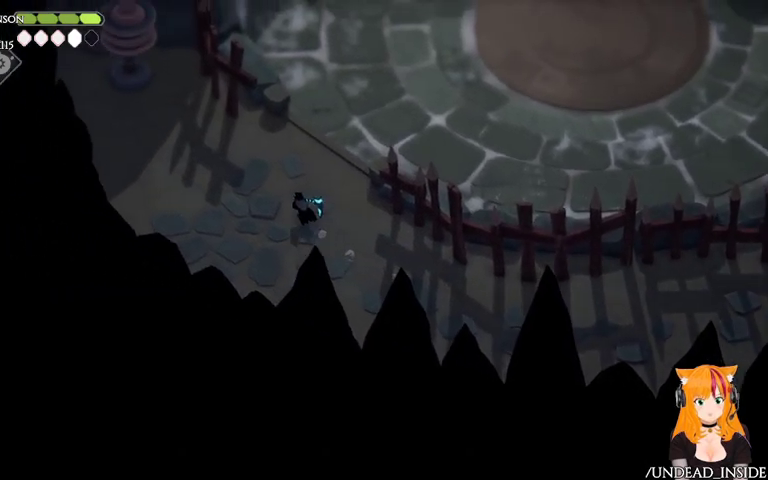
Gameplay with a controller (Xbox layout); each line is a JSON object with the inputs held at the frame after it. "events" lists button and stick changes between this image and that frame as [ms after this image, input, new state], when the widget could be followed in between. Not read: L3 R3.
{"buttons": [], "left_stick": "up-right", "right_stick": "center", "events": [[167, "A", "down"], [233, "left_stick", "up-right"], [367, "A", "up"]]}
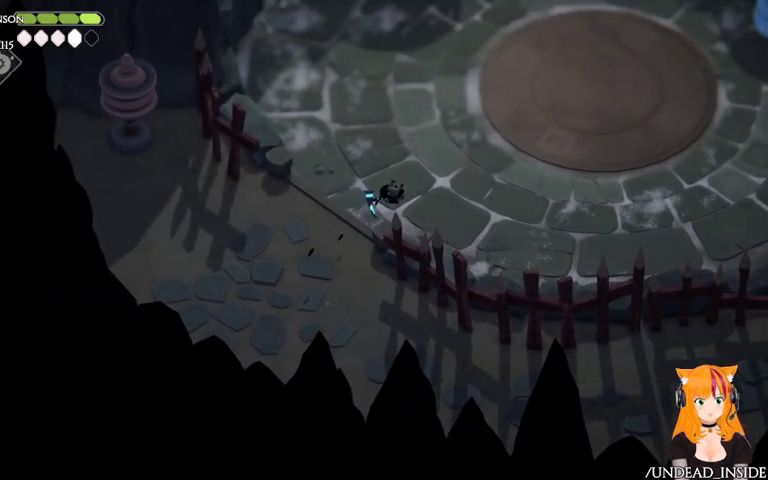
{"buttons": [], "left_stick": "up-right", "right_stick": "center", "events": []}
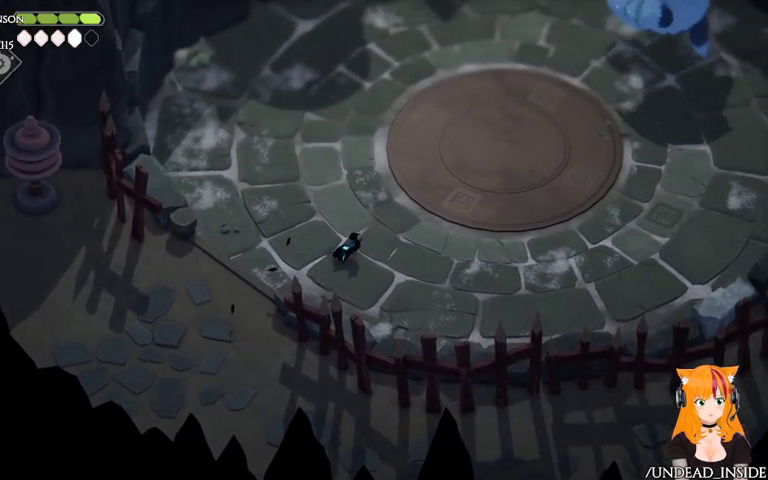
{"buttons": [], "left_stick": "up-right", "right_stick": "center", "events": []}
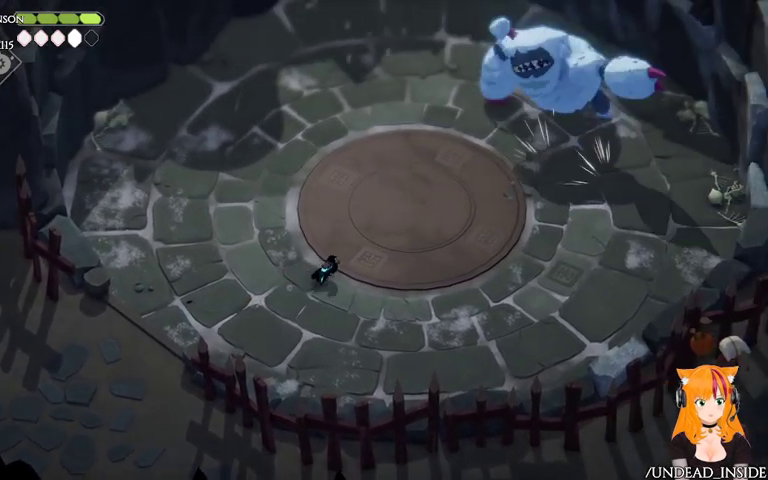
{"buttons": [], "left_stick": "up-left", "right_stick": "center", "events": [[167, "left_stick", "up-left"]]}
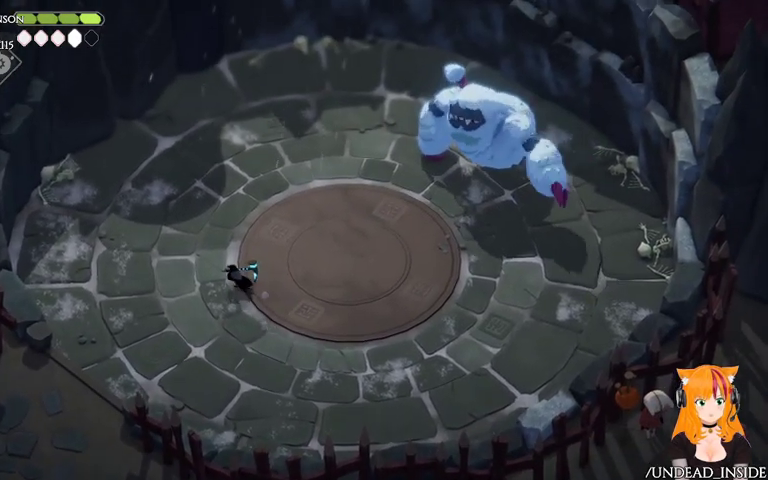
{"buttons": [], "left_stick": "up-left", "right_stick": "center", "events": []}
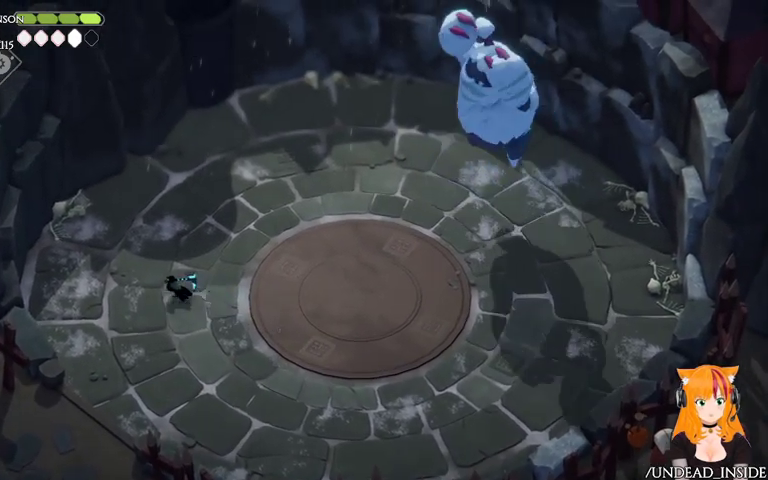
{"buttons": [], "left_stick": "up", "right_stick": "center", "events": [[467, "left_stick", "up"]]}
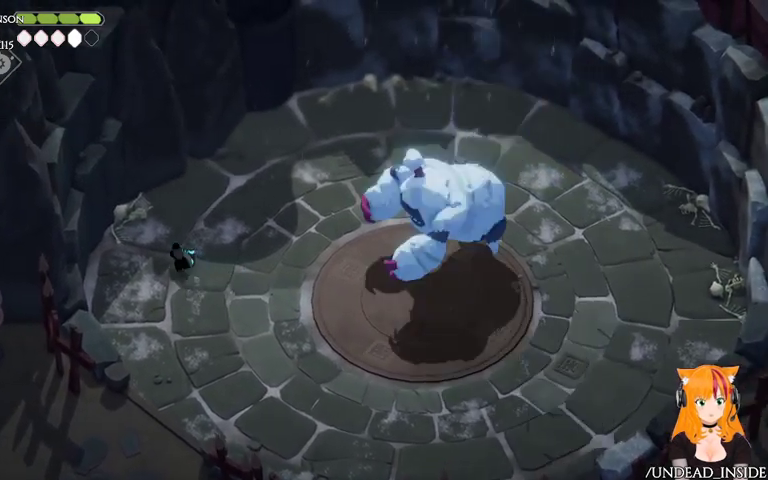
{"buttons": [], "left_stick": "up", "right_stick": "center", "events": []}
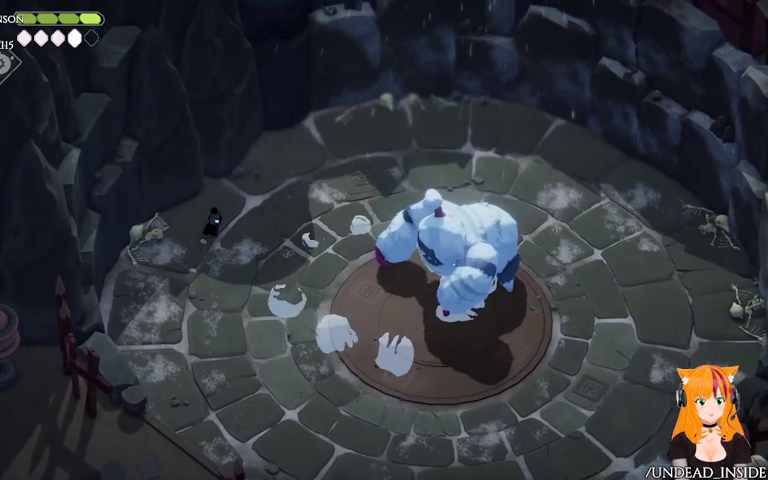
{"buttons": [], "left_stick": "up", "right_stick": "center", "events": []}
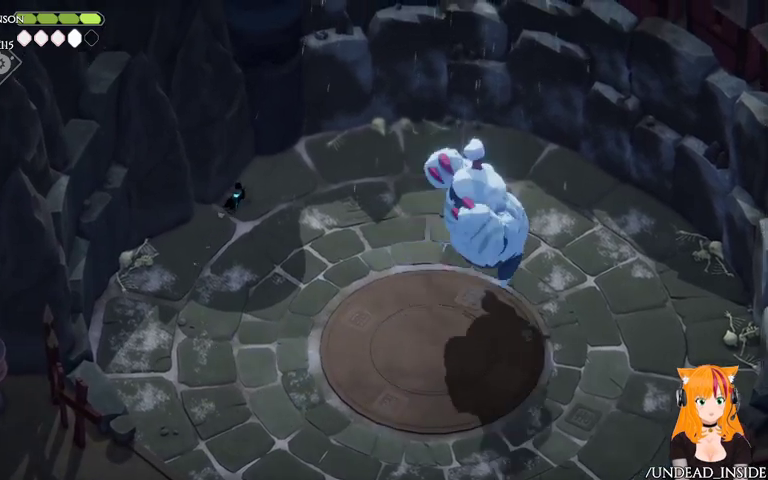
{"buttons": ["A"], "left_stick": "up-right", "right_stick": "center", "events": [[33, "left_stick", "up-right"], [467, "A", "down"]]}
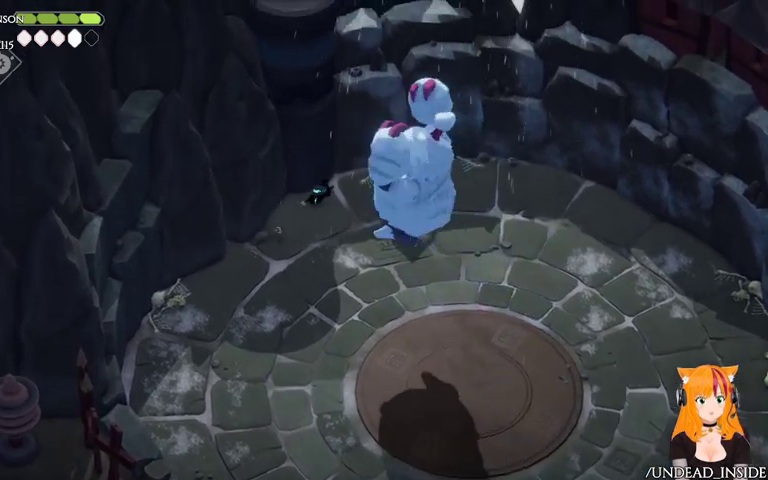
{"buttons": [], "left_stick": "down", "right_stick": "center", "events": [[67, "left_stick", "right"], [233, "A", "up"], [367, "left_stick", "down-right"], [467, "left_stick", "down"]]}
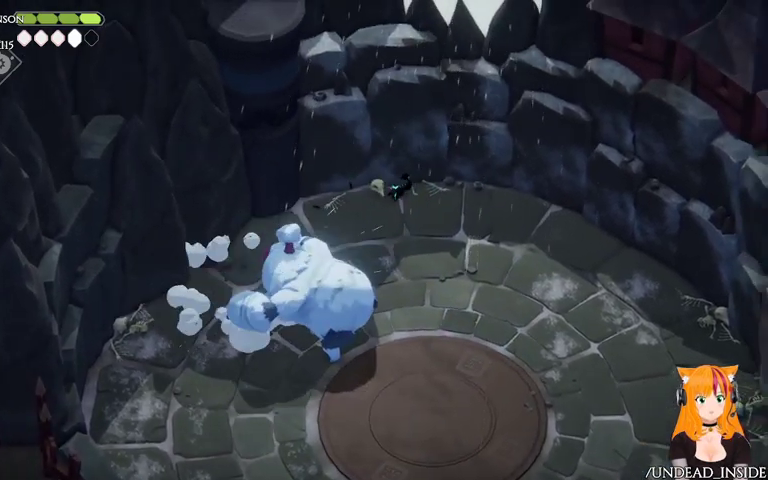
{"buttons": [], "left_stick": "down", "right_stick": "center", "events": [[233, "left_stick", "down-left"], [267, "X", "down"], [433, "X", "up"], [433, "left_stick", "down"]]}
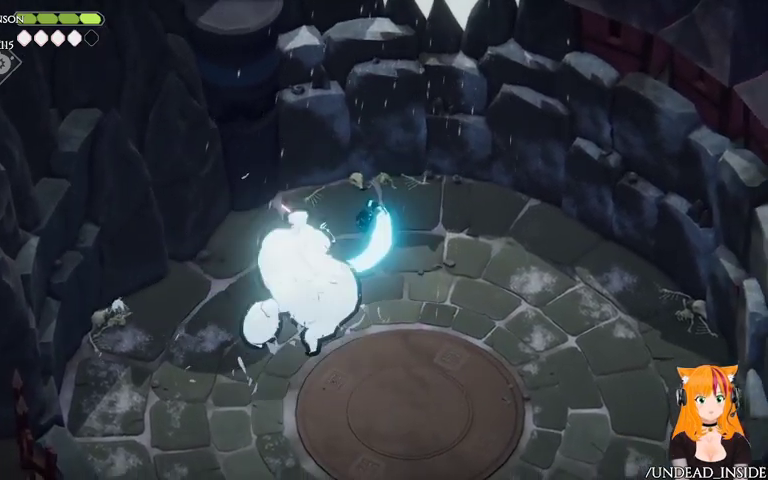
{"buttons": [], "left_stick": "down-right", "right_stick": "center", "events": [[33, "left_stick", "down-right"], [167, "A", "down"], [267, "A", "up"]]}
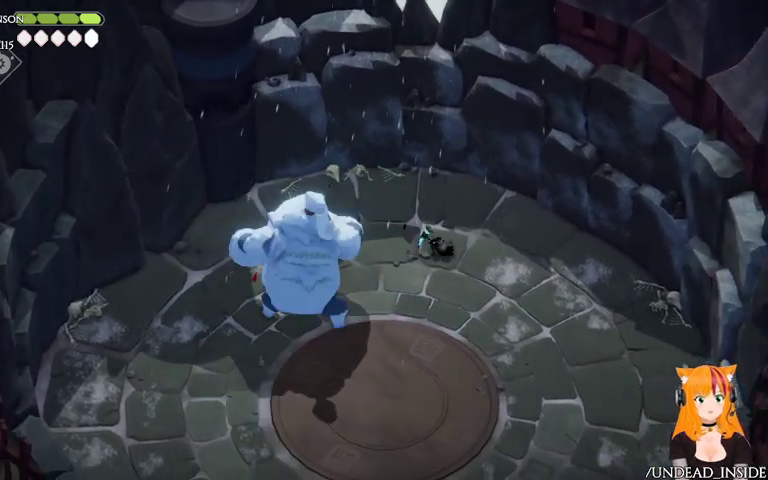
{"buttons": [], "left_stick": "left", "right_stick": "center", "events": [[367, "left_stick", "left"]]}
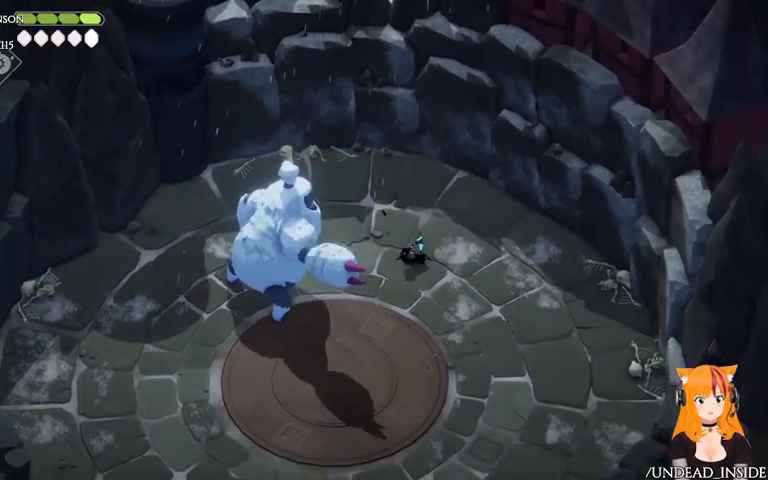
{"buttons": ["A"], "left_stick": "down", "right_stick": "center", "events": [[133, "X", "down"], [267, "X", "up"], [333, "left_stick", "down"], [433, "A", "down"]]}
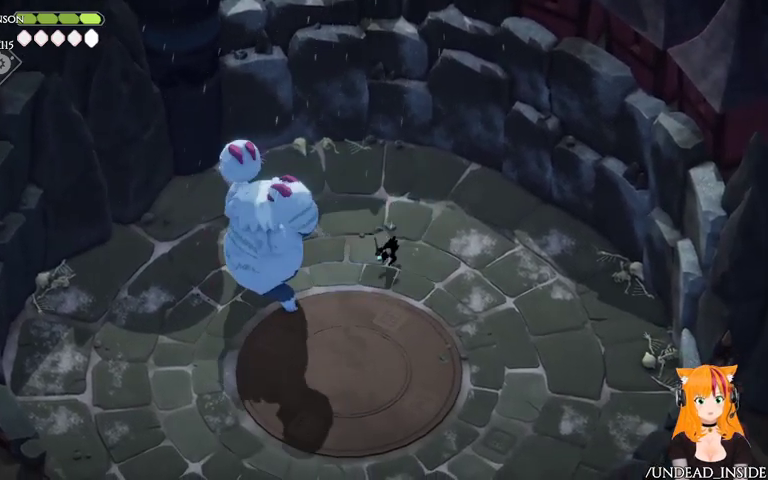
{"buttons": [], "left_stick": "down", "right_stick": "center", "events": [[67, "A", "up"]]}
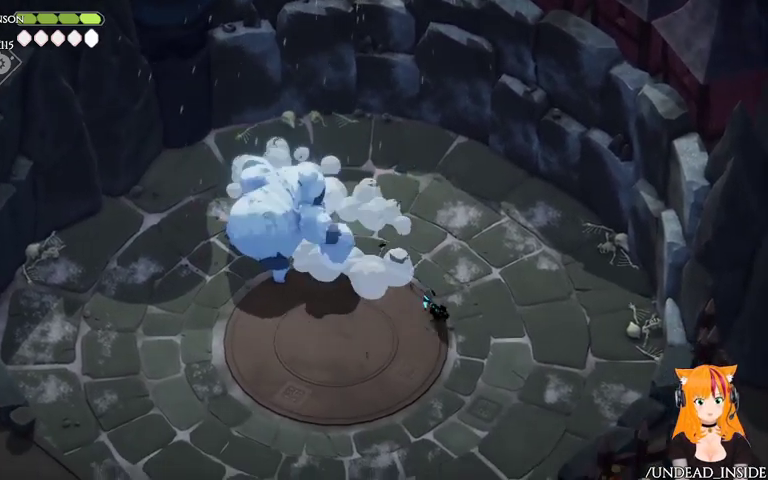
{"buttons": [], "left_stick": "center", "right_stick": "center", "events": [[67, "left_stick", "left"], [267, "X", "down"], [367, "X", "up"], [467, "left_stick", "center"]]}
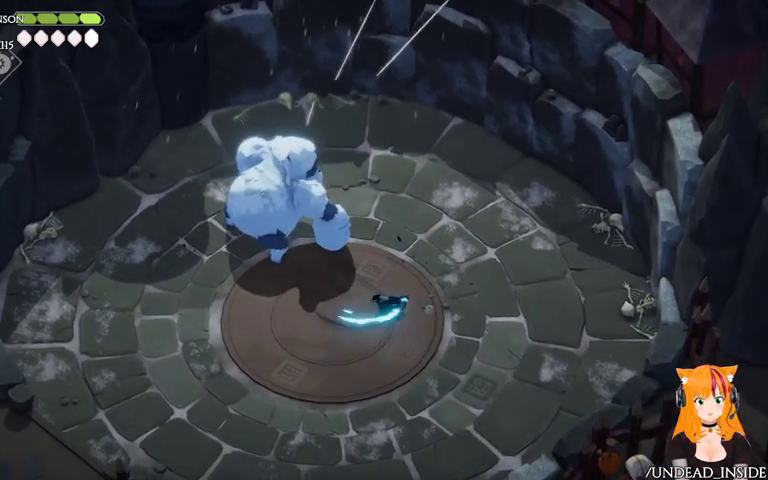
{"buttons": [], "left_stick": "down-left", "right_stick": "center", "events": [[33, "left_stick", "down-right"], [67, "A", "down"], [167, "left_stick", "down"], [233, "A", "up"], [333, "left_stick", "down-left"]]}
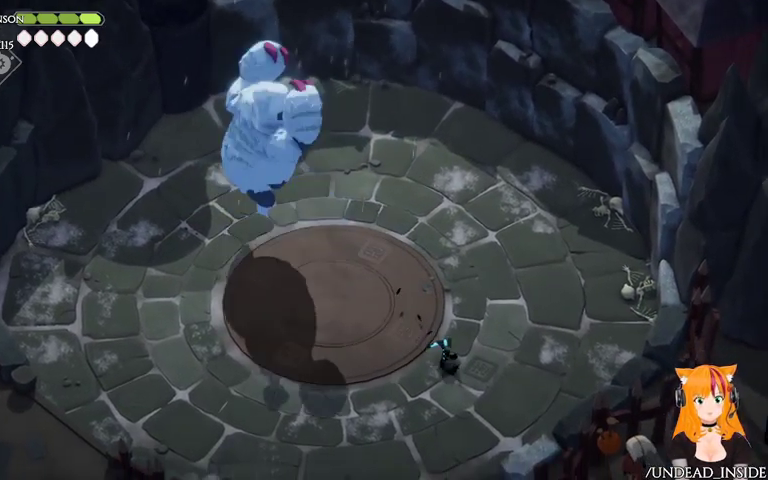
{"buttons": [], "left_stick": "down-left", "right_stick": "center", "events": []}
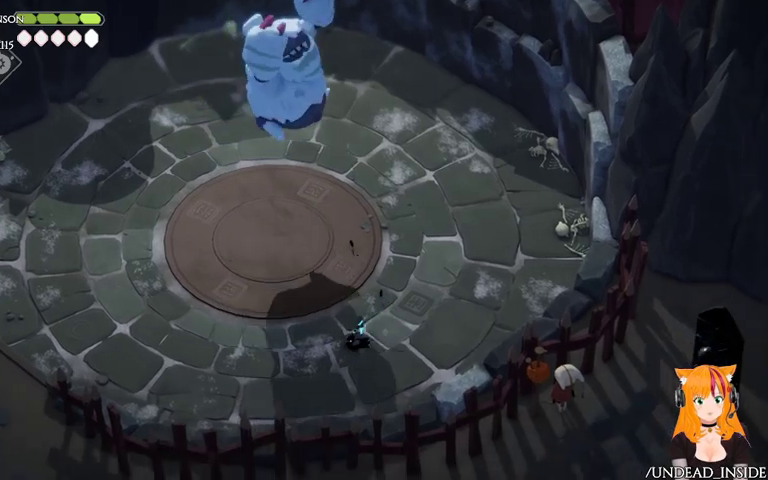
{"buttons": [], "left_stick": "up", "right_stick": "center", "events": [[33, "left_stick", "left"], [67, "A", "down"], [167, "A", "up"], [267, "left_stick", "up-left"], [367, "left_stick", "up"]]}
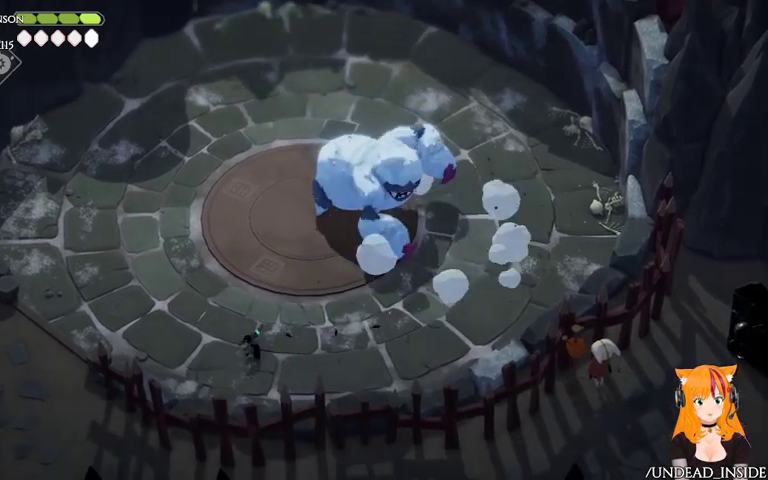
{"buttons": ["X"], "left_stick": "up", "right_stick": "center", "events": [[433, "X", "down"]]}
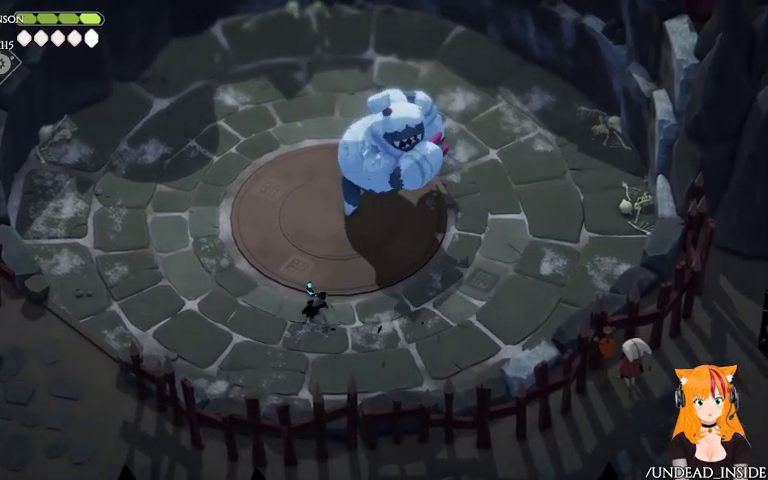
{"buttons": [], "left_stick": "left", "right_stick": "center", "events": [[133, "X", "up"], [267, "A", "down"], [267, "left_stick", "left"], [433, "A", "up"]]}
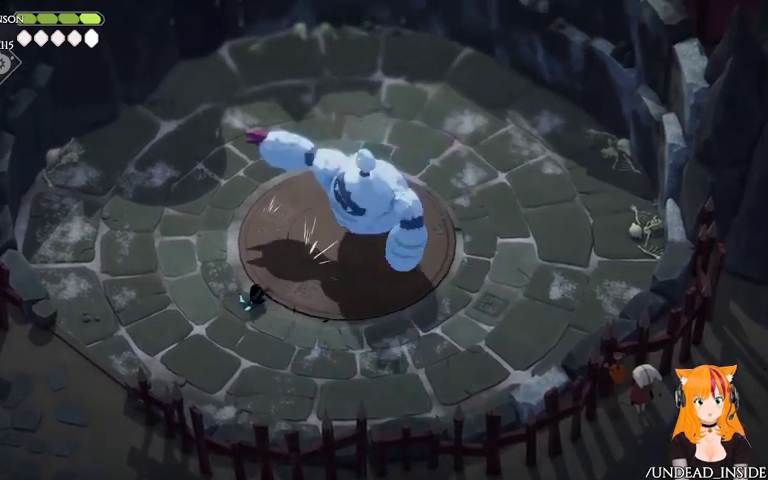
{"buttons": [], "left_stick": "up-right", "right_stick": "center", "events": [[167, "left_stick", "up"], [233, "left_stick", "up-right"]]}
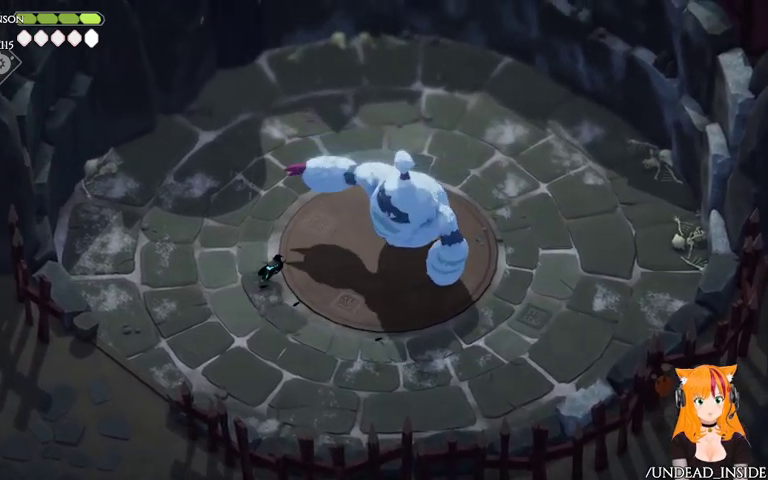
{"buttons": ["A"], "left_stick": "up-left", "right_stick": "center", "events": [[167, "X", "down"], [200, "left_stick", "right"], [367, "X", "up"], [367, "left_stick", "up"], [433, "left_stick", "up-left"], [467, "A", "down"]]}
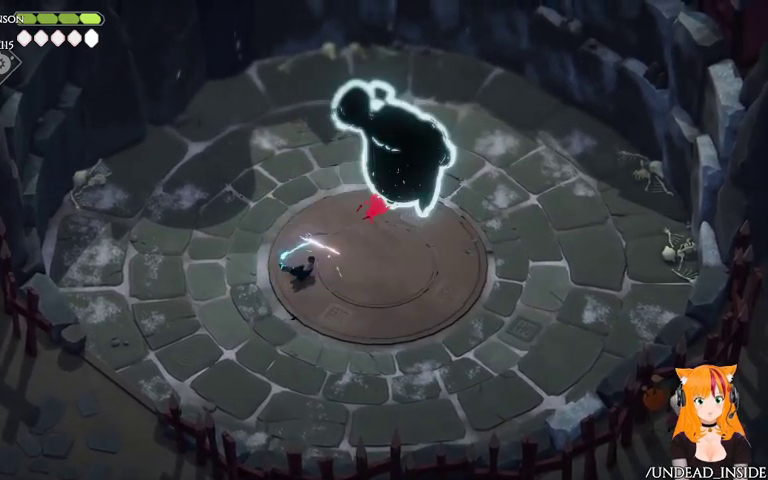
{"buttons": [], "left_stick": "up-left", "right_stick": "center", "events": [[167, "A", "up"]]}